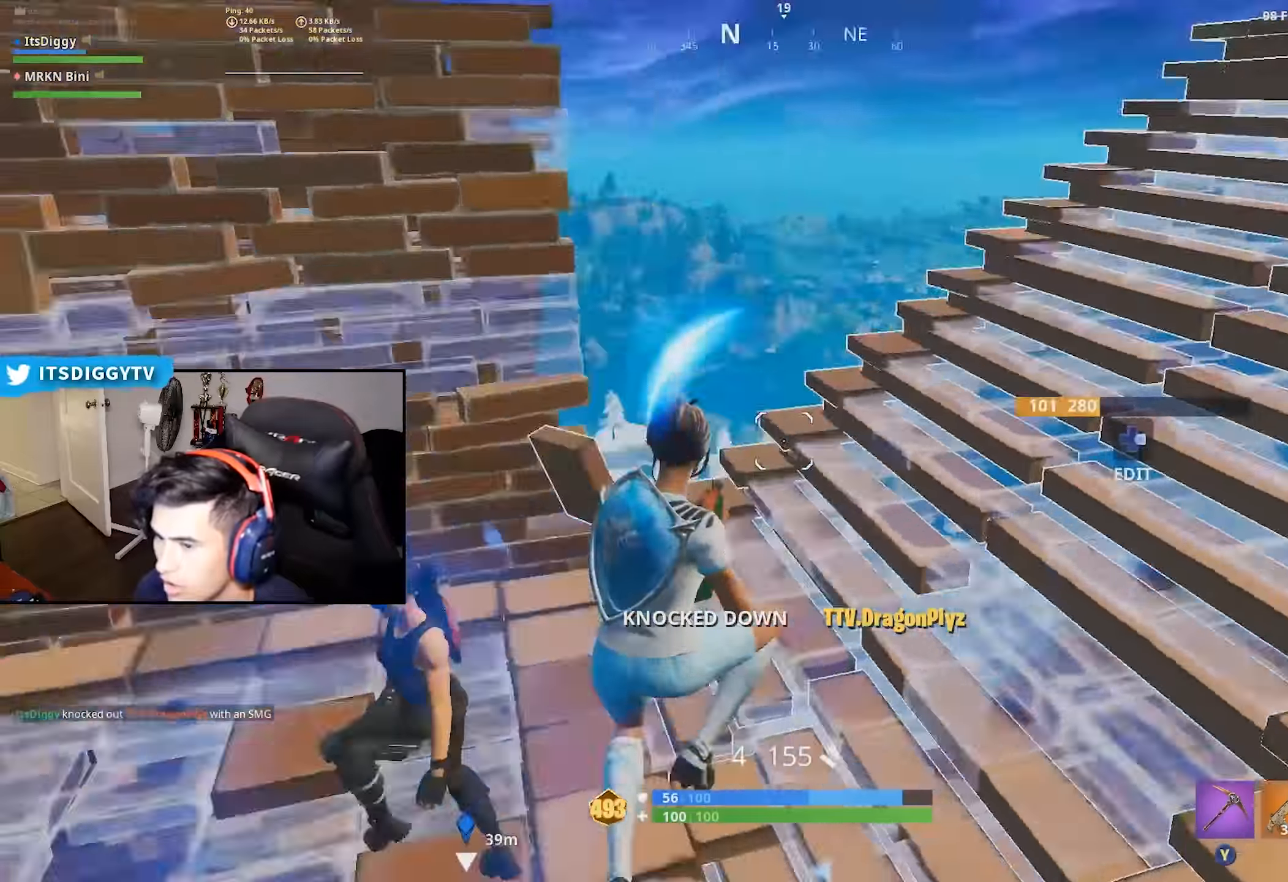
Gameplay with a controller (Xbox layout); each line is a JSON object with the inputs held at the frame after it. "button_events" lists button changes between this image and that frame as [ms after this image, input, new state], when the widget could be followed in between (sticks are given only as held states). Not read: L3.
{"buttons": ["B", "R2"], "left_stick": "down-right", "right_stick": "down", "button_events": [[283, "R2", "down"], [500, "B", "down"]]}
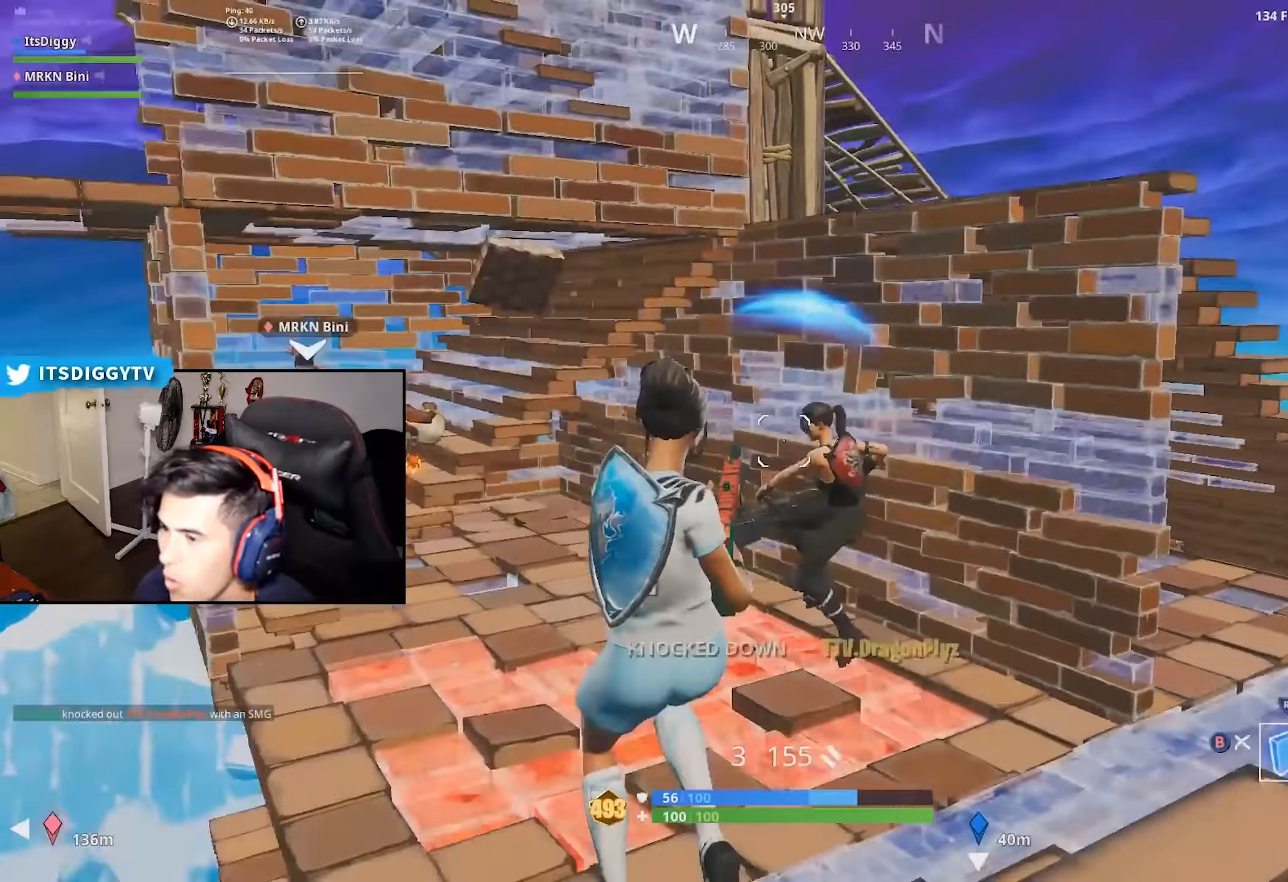
{"buttons": ["R2"], "left_stick": "right", "right_stick": "center", "button_events": [[83, "B", "up"], [166, "A", "down"], [266, "A", "up"]]}
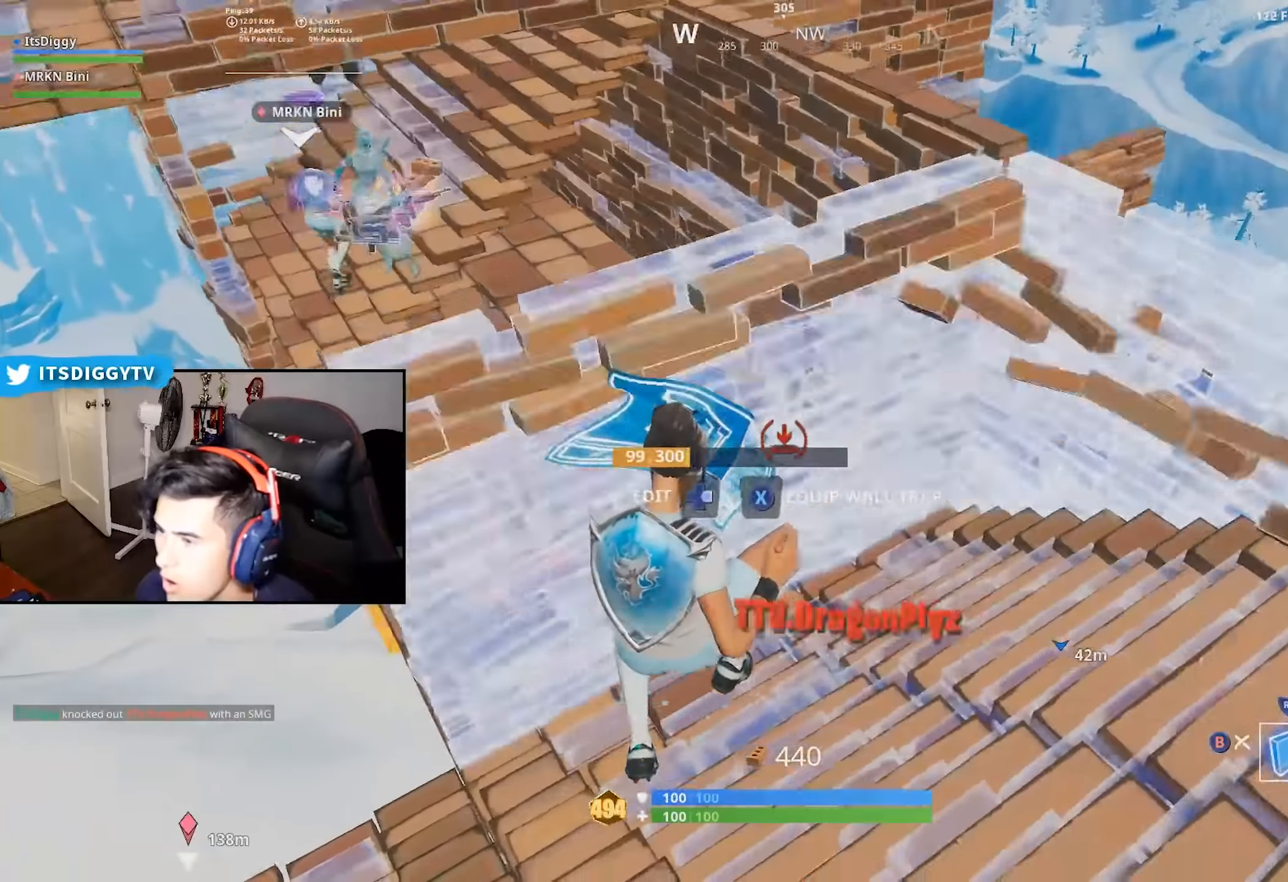
{"buttons": [], "left_stick": "up", "right_stick": "down-left", "button_events": [[17, "R1", "down"], [117, "R2", "up"], [317, "B", "down"], [317, "R1", "up"], [350, "B", "up"]]}
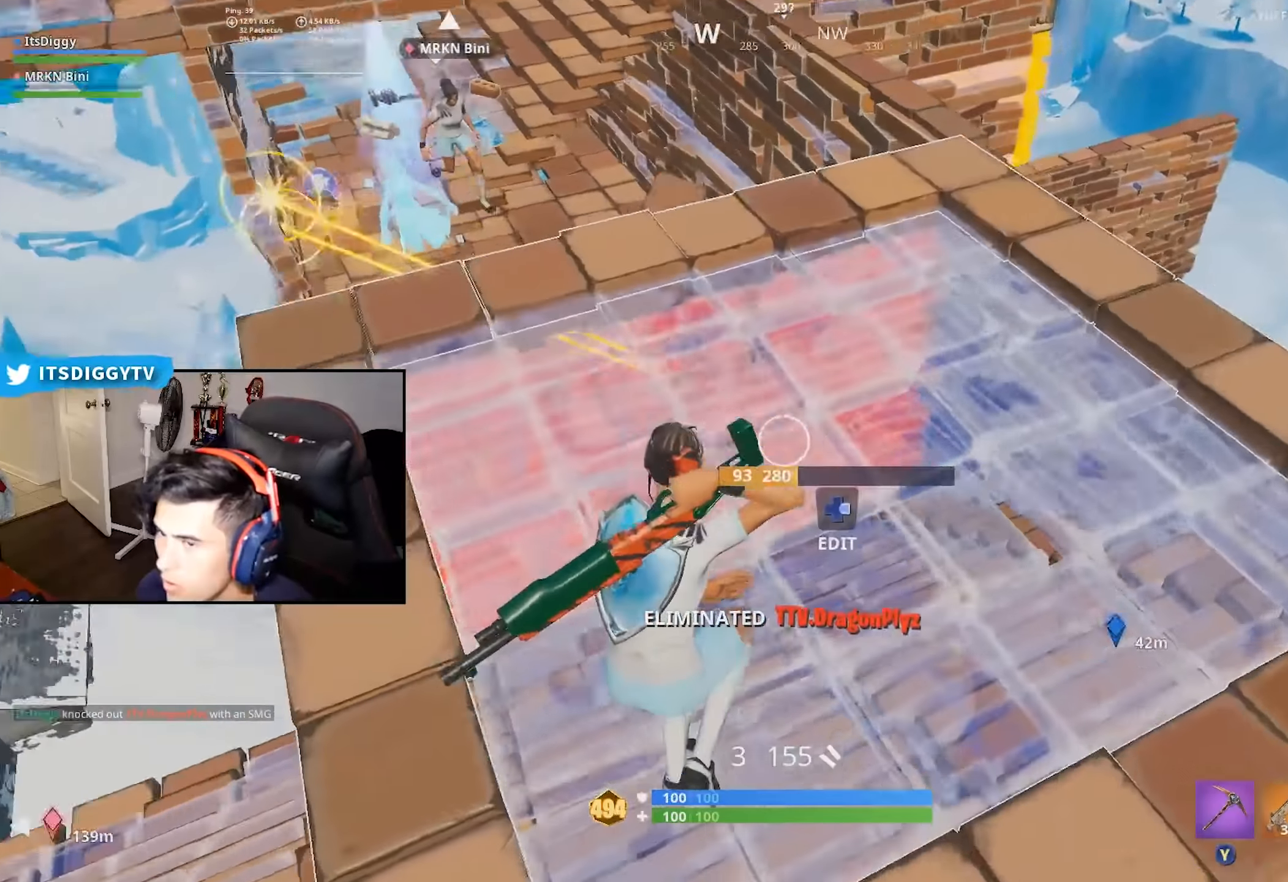
{"buttons": [], "left_stick": "up-right", "right_stick": "center", "button_events": [[183, "A", "down"], [300, "A", "up"]]}
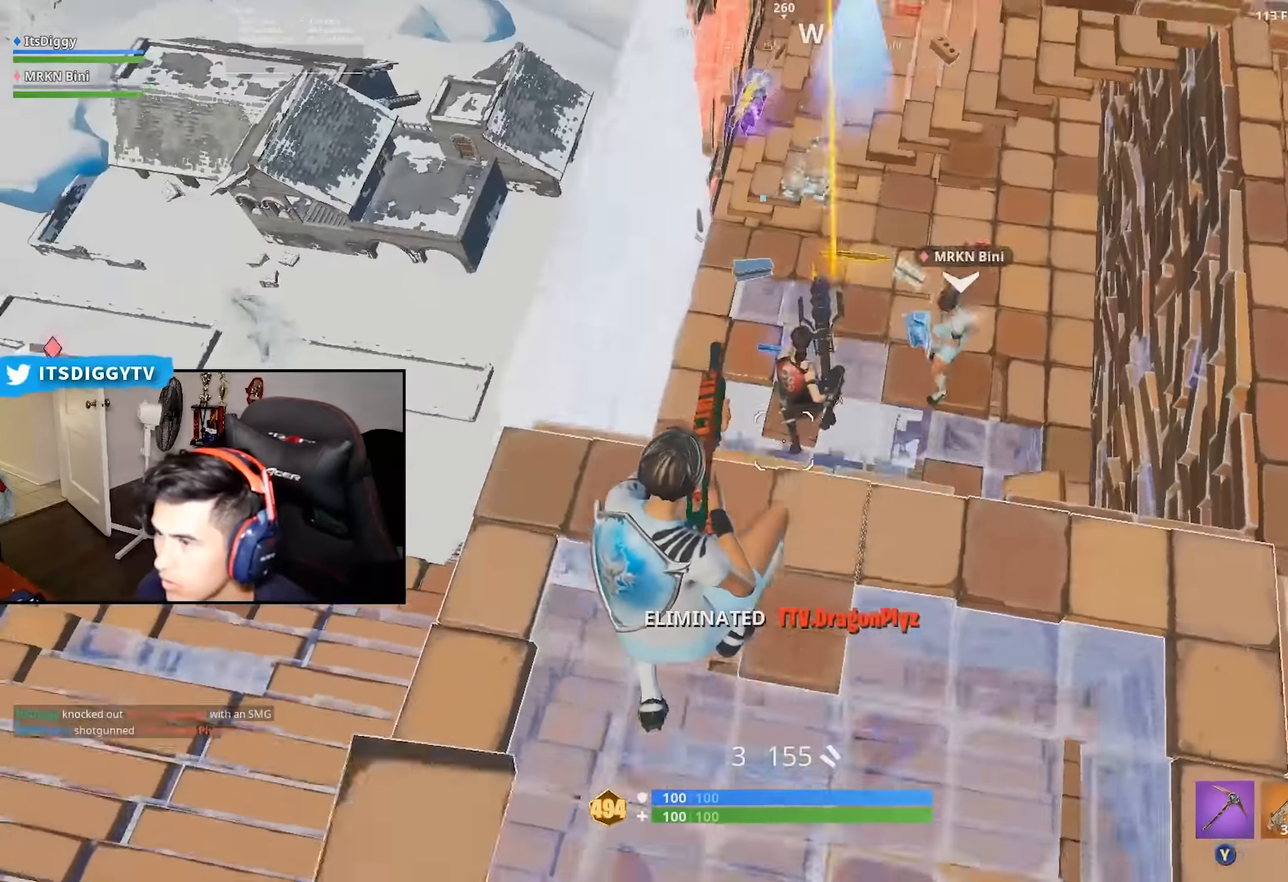
{"buttons": [], "left_stick": "down-right", "right_stick": "center", "button_events": [[183, "R2", "down"], [217, "R1", "down"], [300, "R2", "up"], [317, "R1", "up"]]}
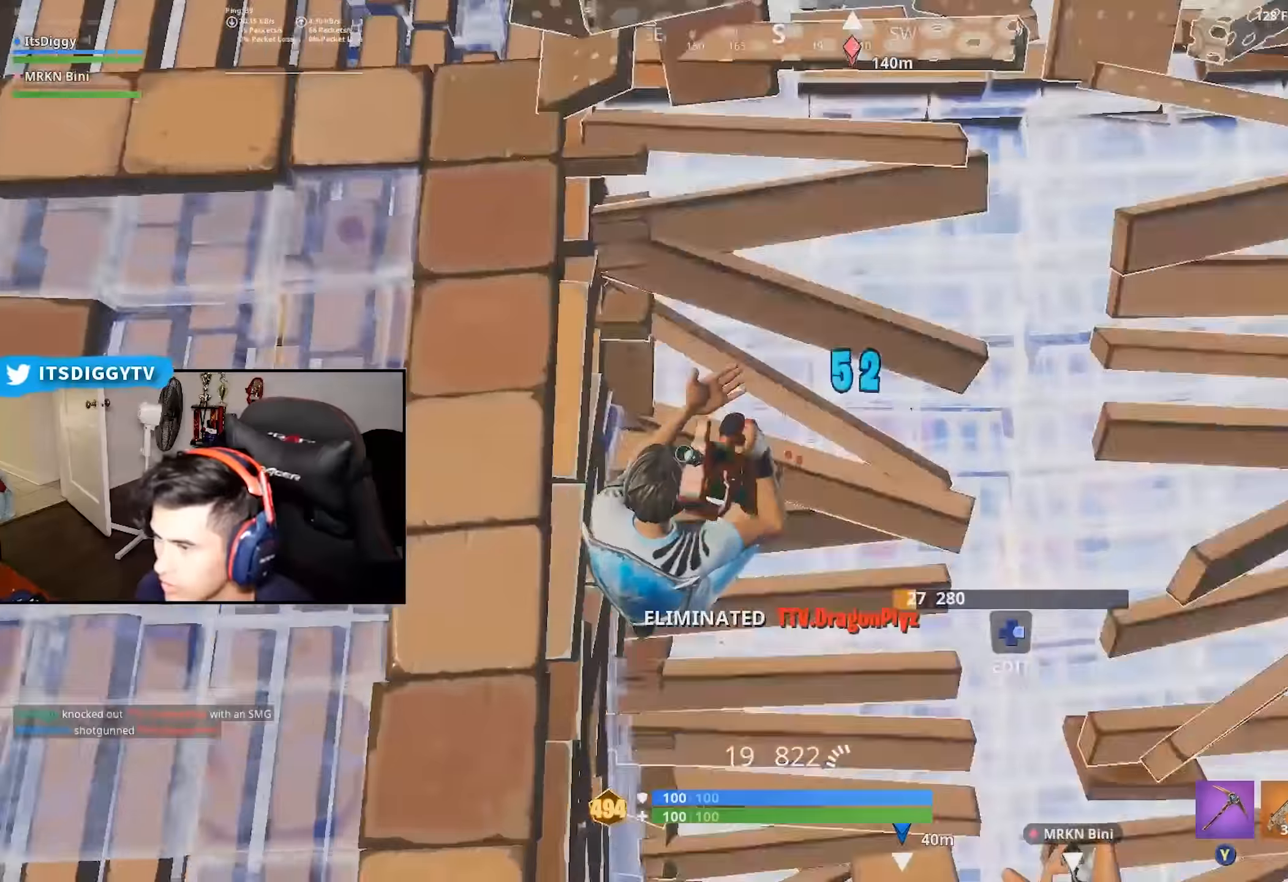
{"buttons": ["R2"], "left_stick": "down", "right_stick": "up", "button_events": [[33, "R2", "down"]]}
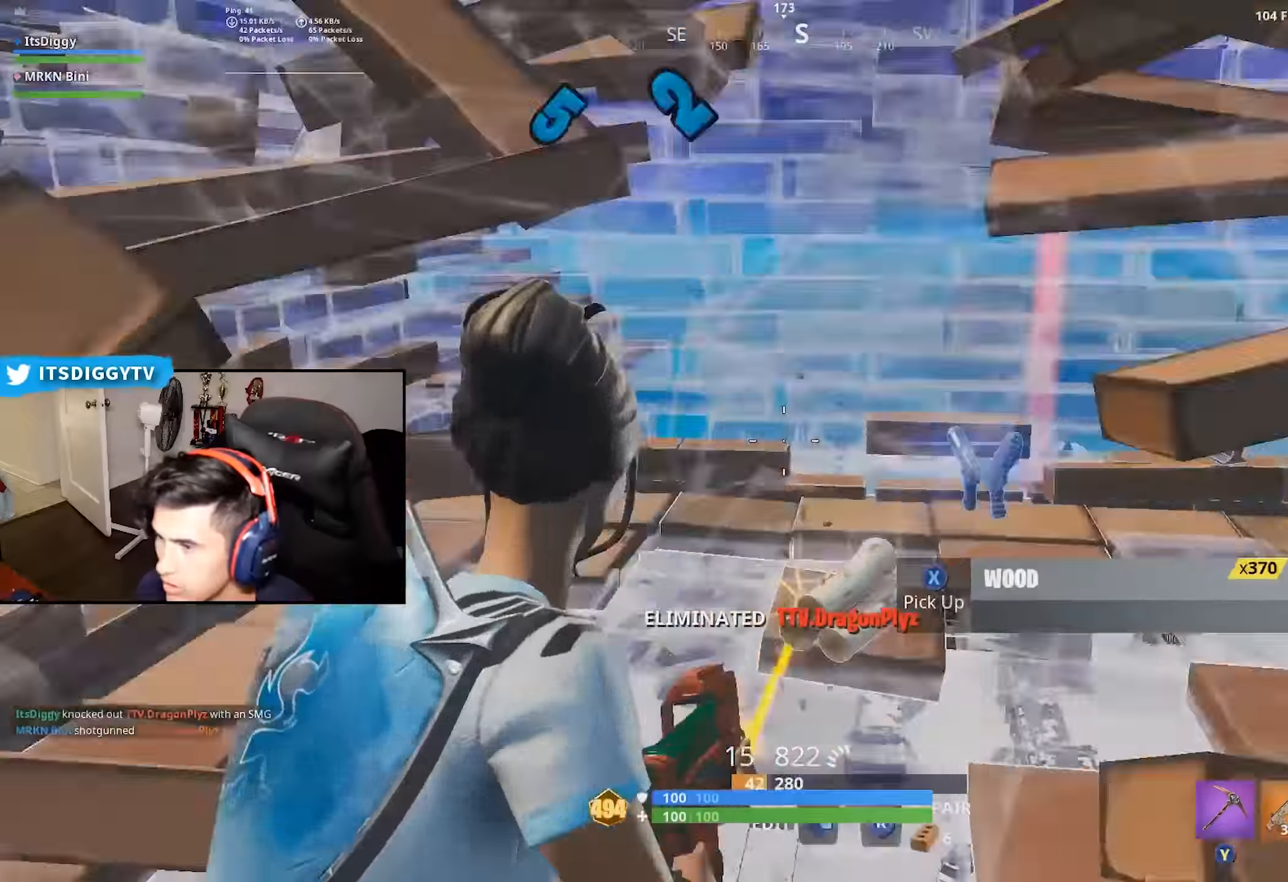
{"buttons": ["L2", "R2"], "left_stick": "up", "right_stick": "center", "button_events": [[450, "L2", "down"]]}
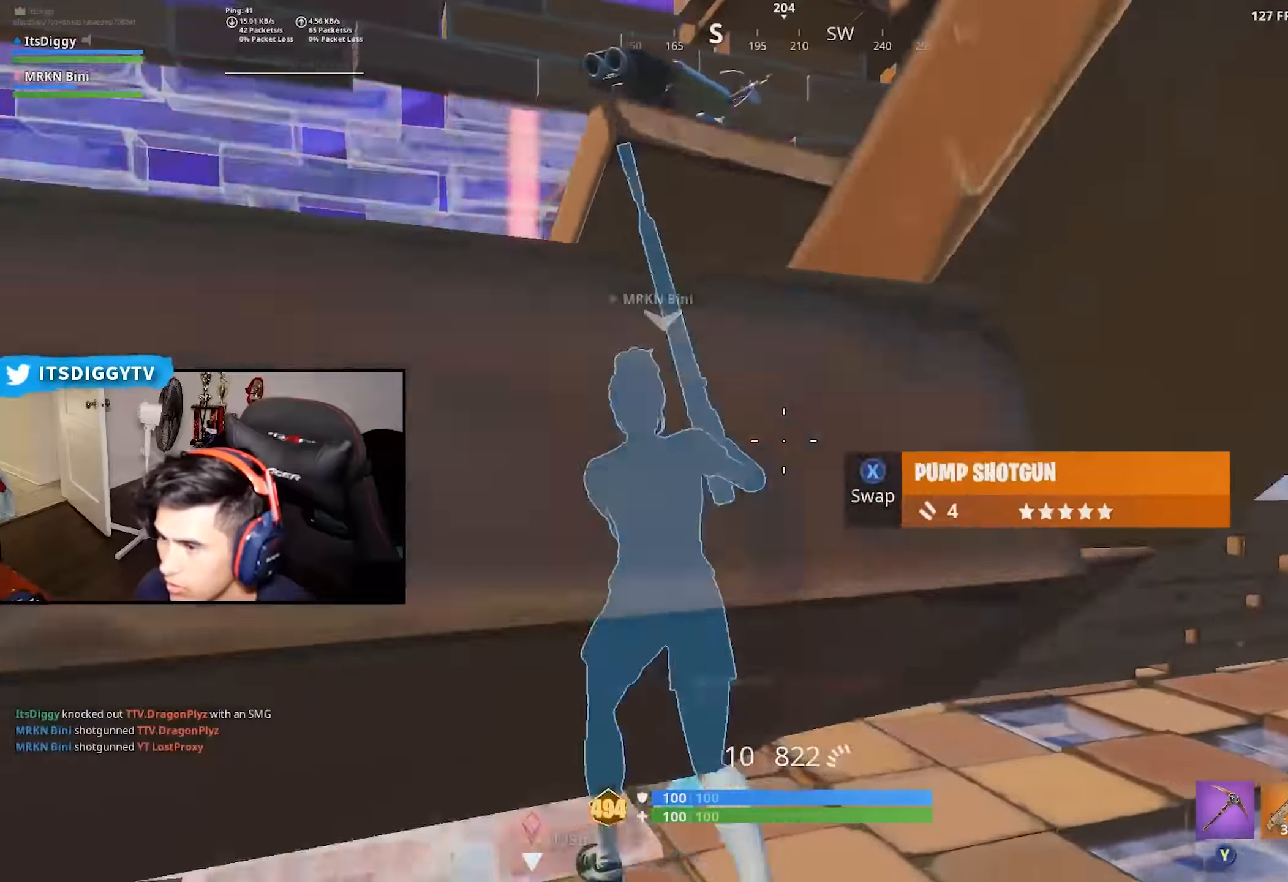
{"buttons": ["R2"], "left_stick": "right", "right_stick": "down-left", "button_events": [[217, "L2", "up"]]}
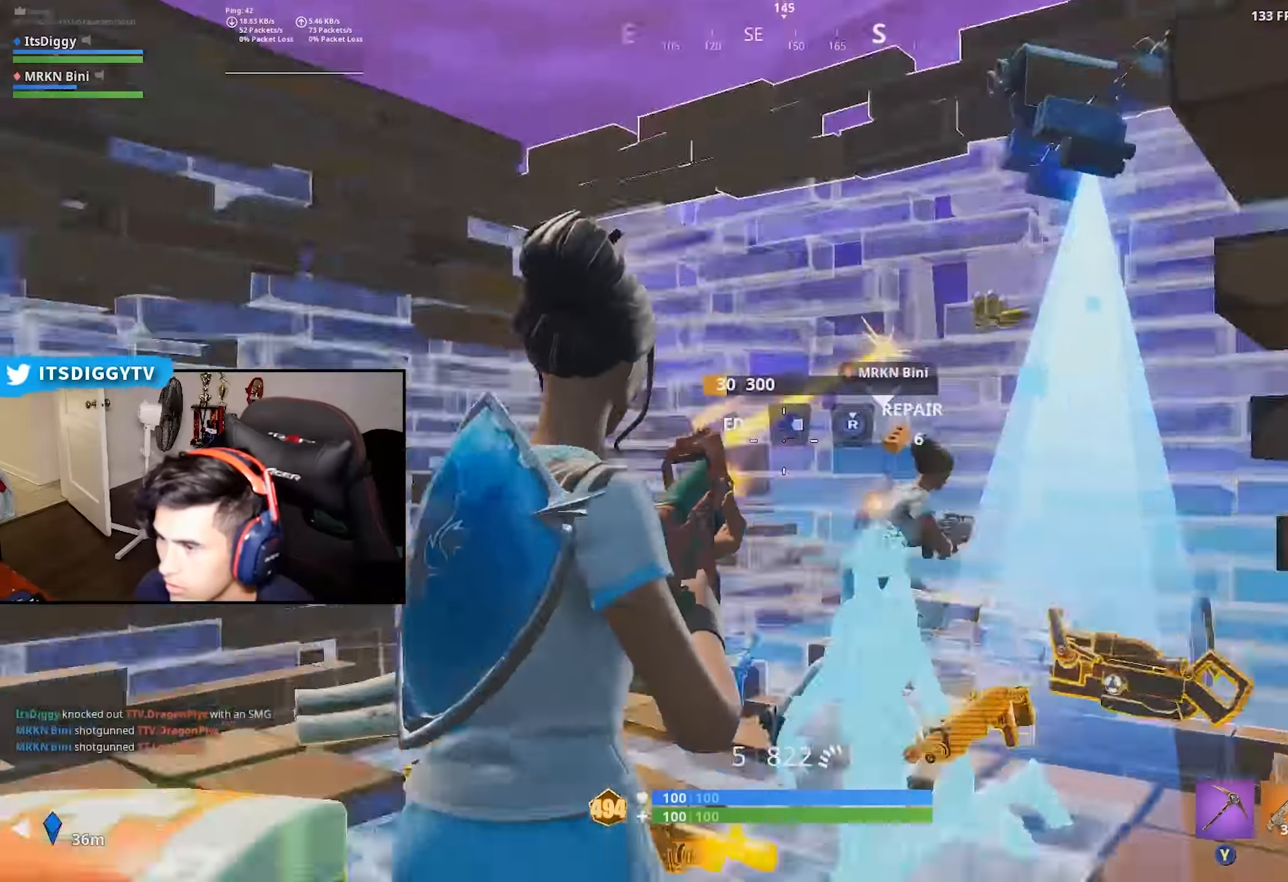
{"buttons": [], "left_stick": "up", "right_stick": "left", "button_events": [[67, "R2", "up"], [100, "L1", "down"], [200, "Y", "down"], [217, "L1", "up"], [267, "Y", "up"], [383, "X", "down"], [433, "X", "up"]]}